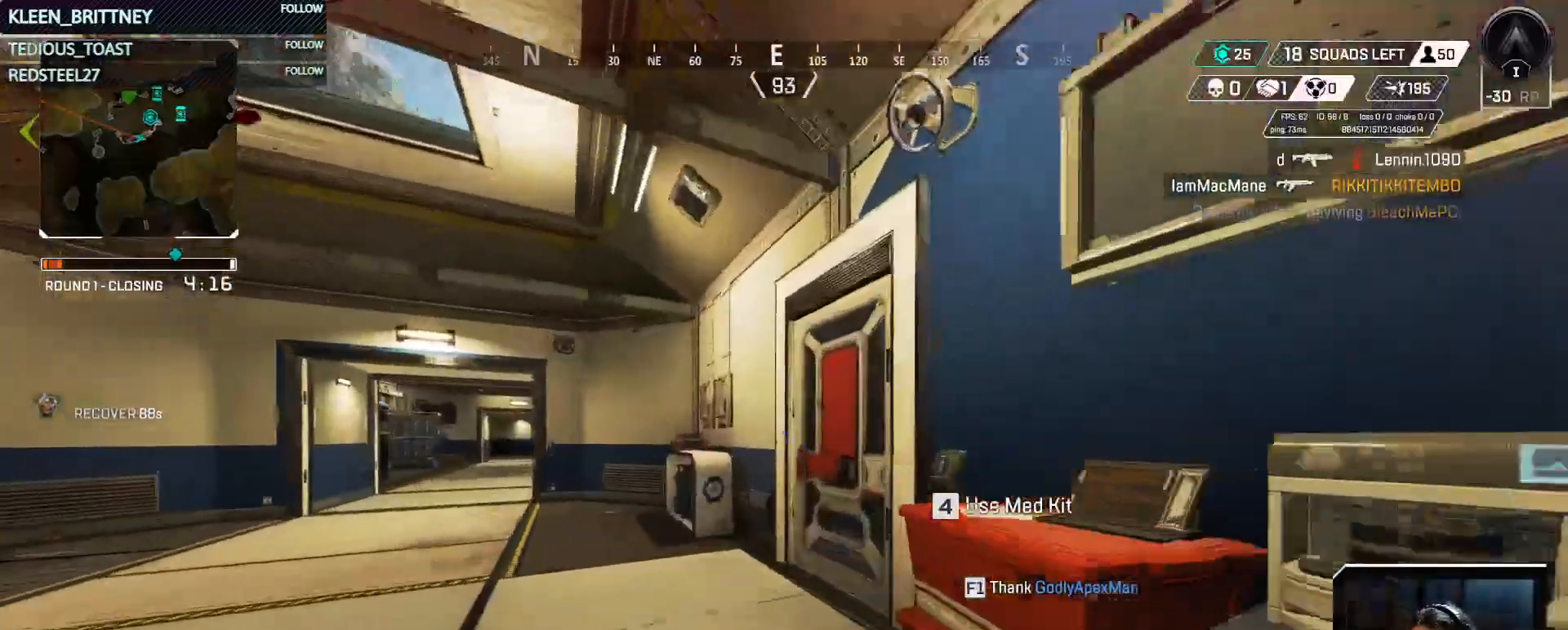
Gameplay with keyboard and mouse; each line is a JSON object with the keys and mouse buttons held at the frame after it. "events" lists presses ("down") and releases ("up") of "1", "2", "3", "4", "5", "a", "alt", "c", "caps_lock", "ctrl", "d", "e", "f", "g", "q", "r", "s", "shift", "space", "t", "tab", "v", "w", "x", "z", "mouse_left", "mouse_wheel" and "mouse_right" between this image and that frame as [ms after this image, input, new state], when the widget could be followed in between. "mouse_left", "mouse_wheel", "mouse_right" = the "left", "wheel", "right" buttons of the "mouse" list. No other keys are recorded. "wheel" means that the mouse wheel is clicked or scrolled. Not read: mouse_move.
{"keys": ["w"], "mouse": [], "events": [[300, "e", "down"], [383, "e", "up"]]}
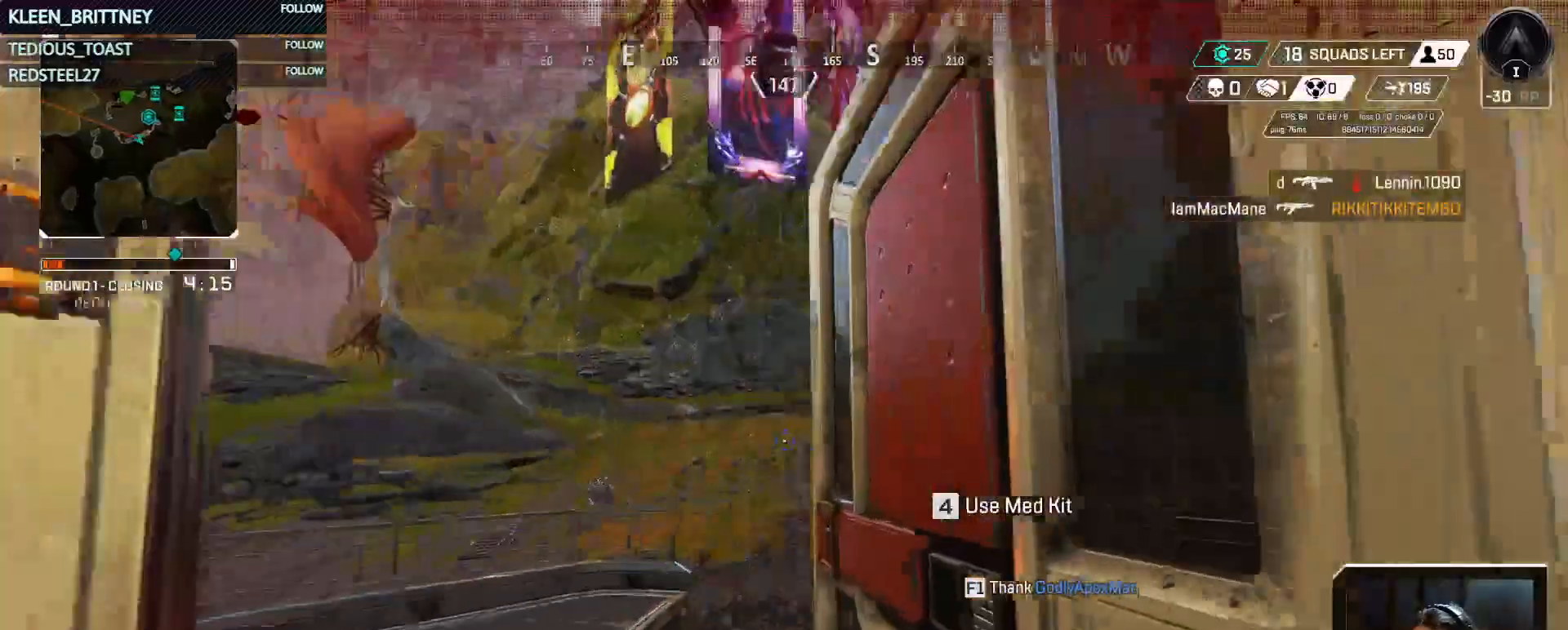
{"keys": ["q", "w"], "mouse": [], "events": [[450, "q", "down"]]}
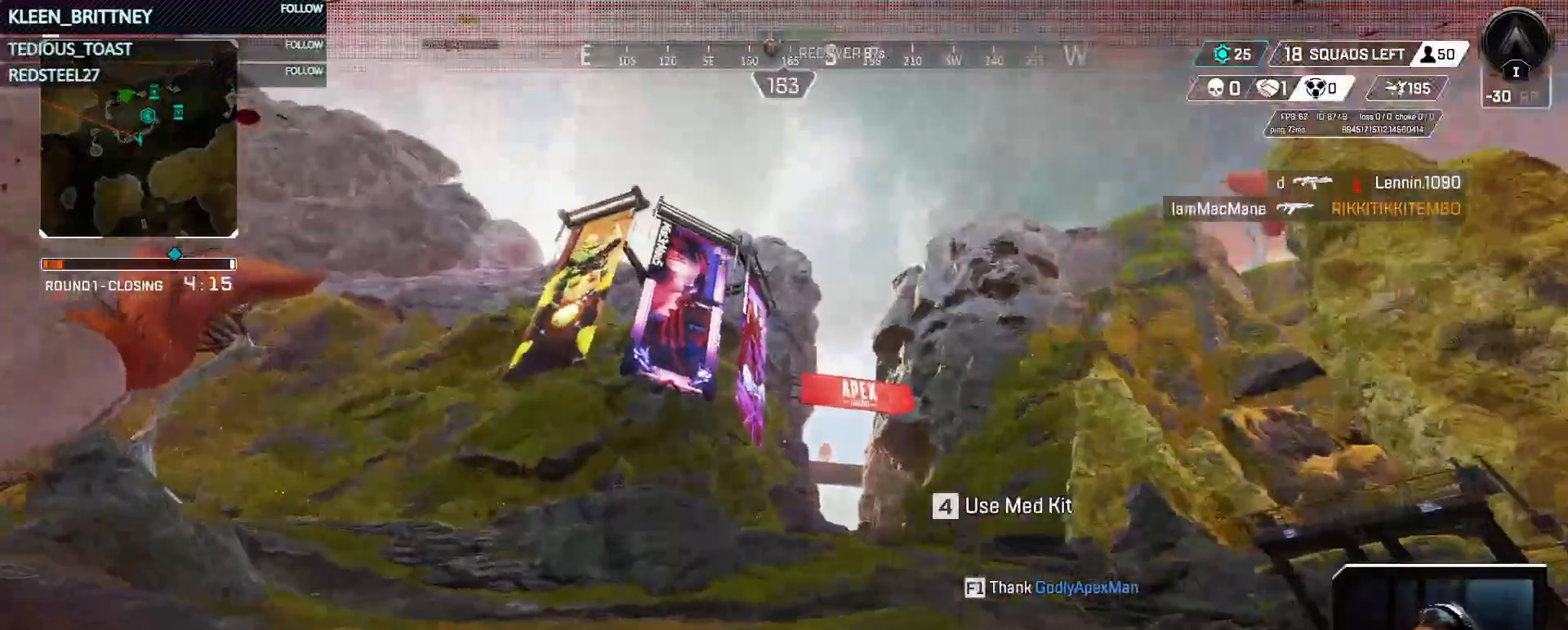
{"keys": ["q", "w"], "mouse": [], "events": []}
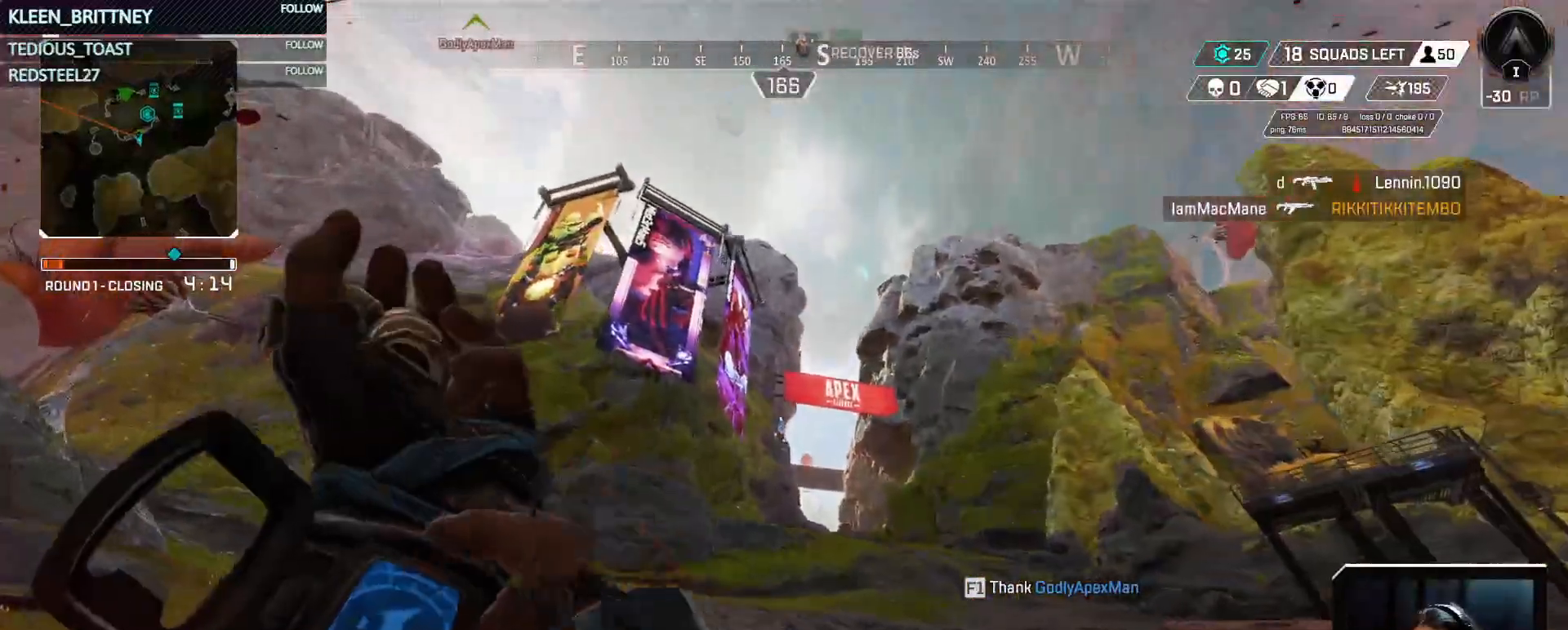
{"keys": ["q", "w"], "mouse": [], "events": []}
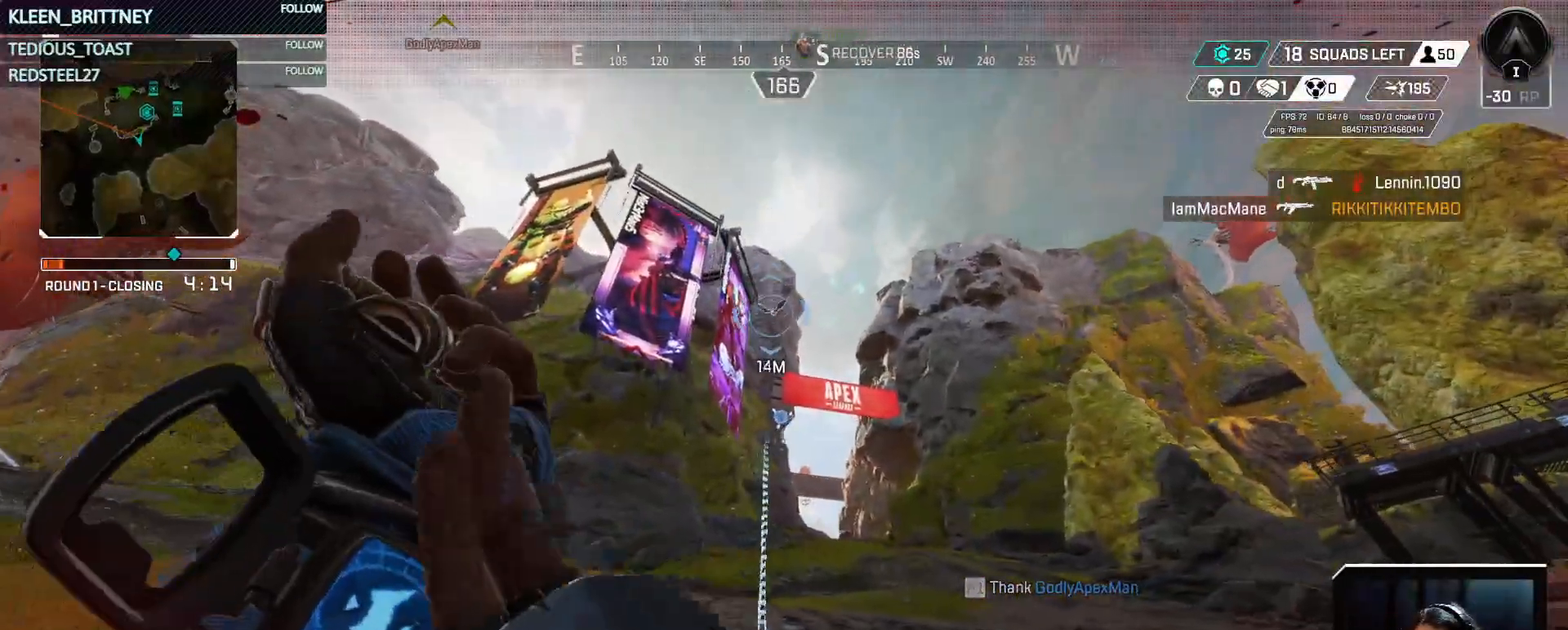
{"keys": ["q", "w"], "mouse": [], "events": []}
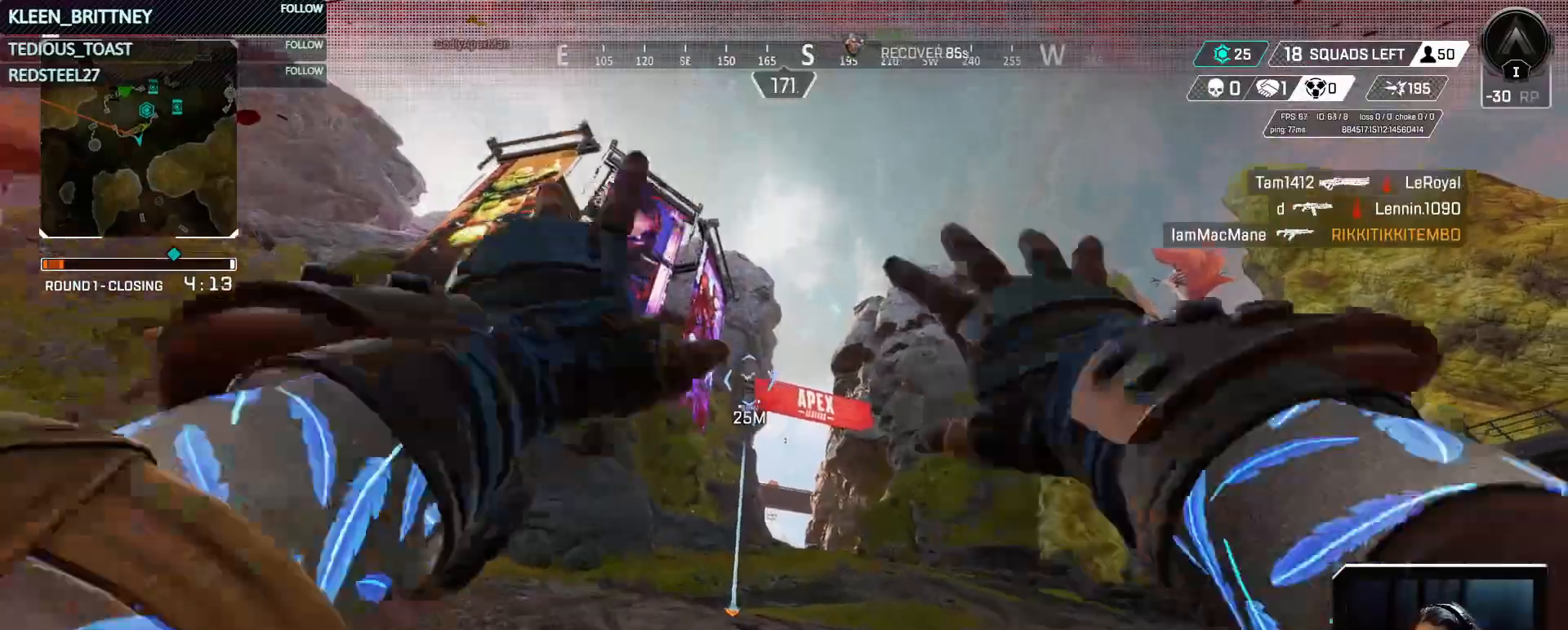
{"keys": ["w"], "mouse": [], "events": [[367, "q", "up"]]}
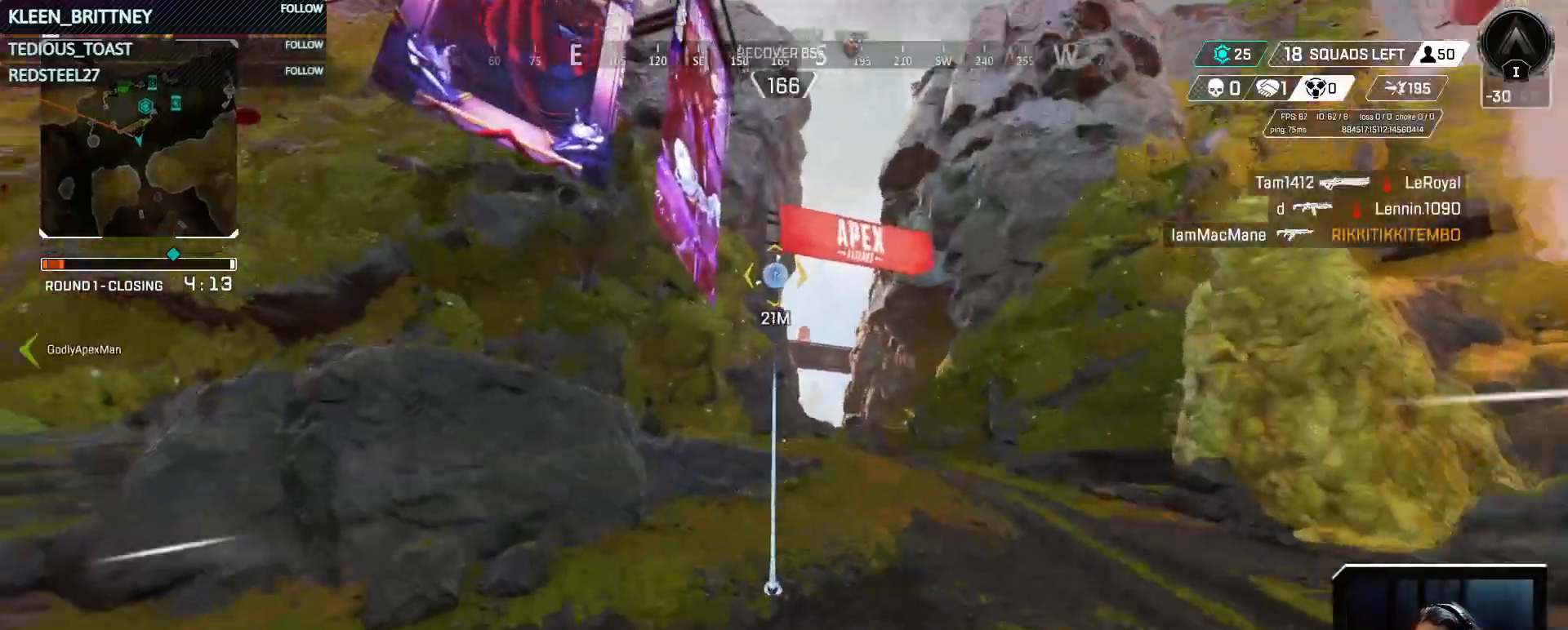
{"keys": ["w"], "mouse": [], "events": []}
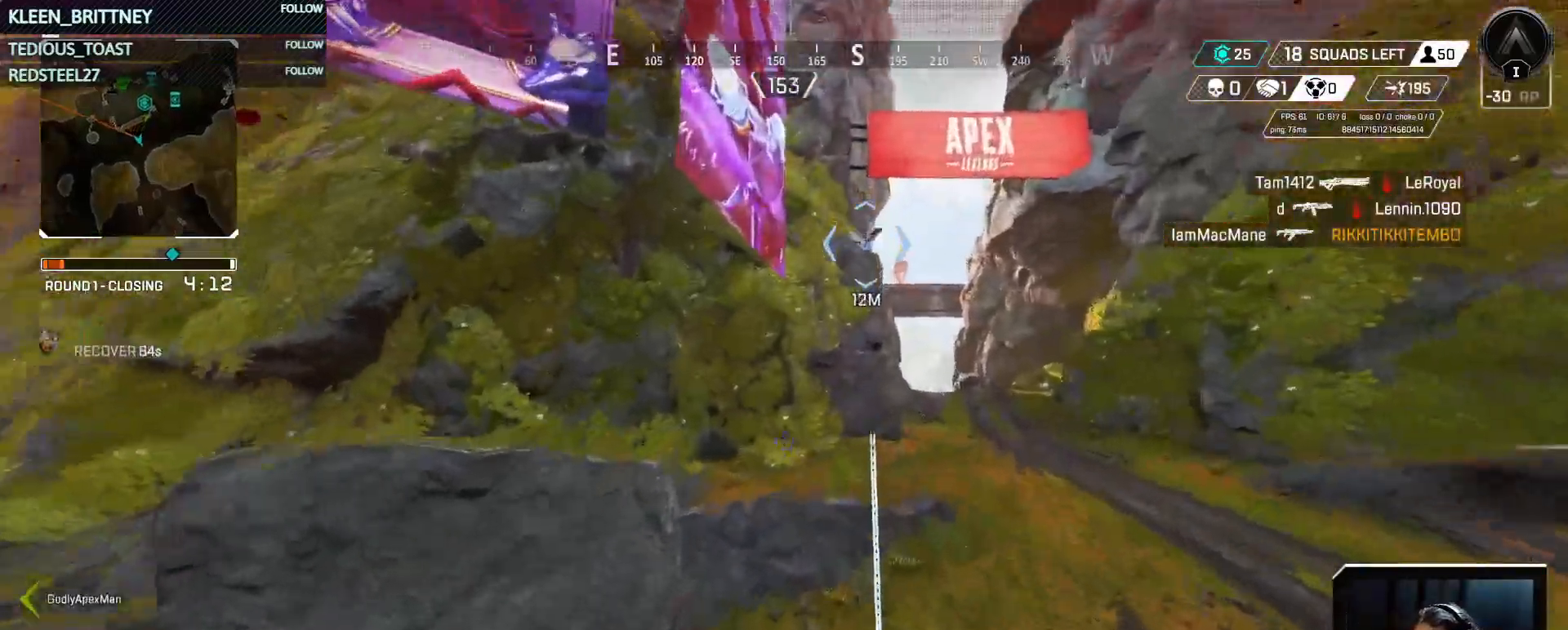
{"keys": ["space", "w"], "mouse": [], "events": [[400, "space", "down"]]}
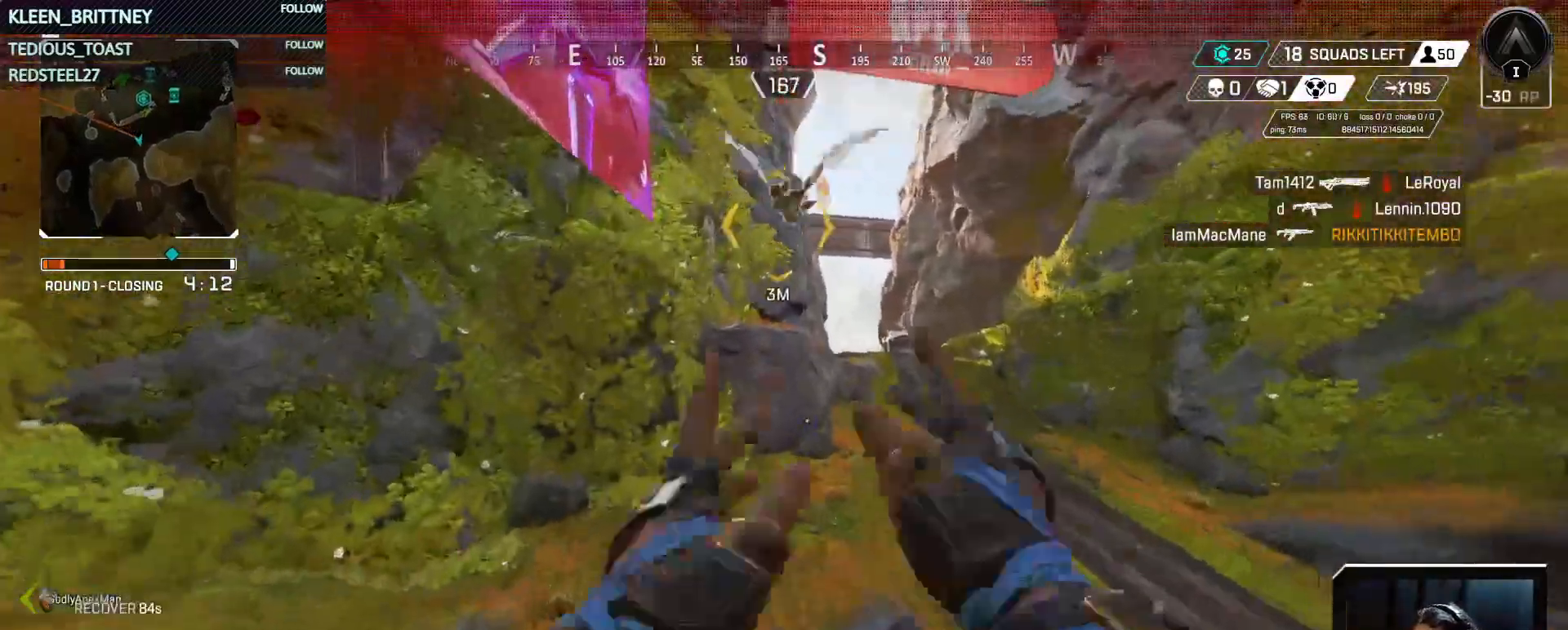
{"keys": ["w"], "mouse": [], "events": [[50, "space", "up"], [233, "d", "down"], [367, "d", "up"]]}
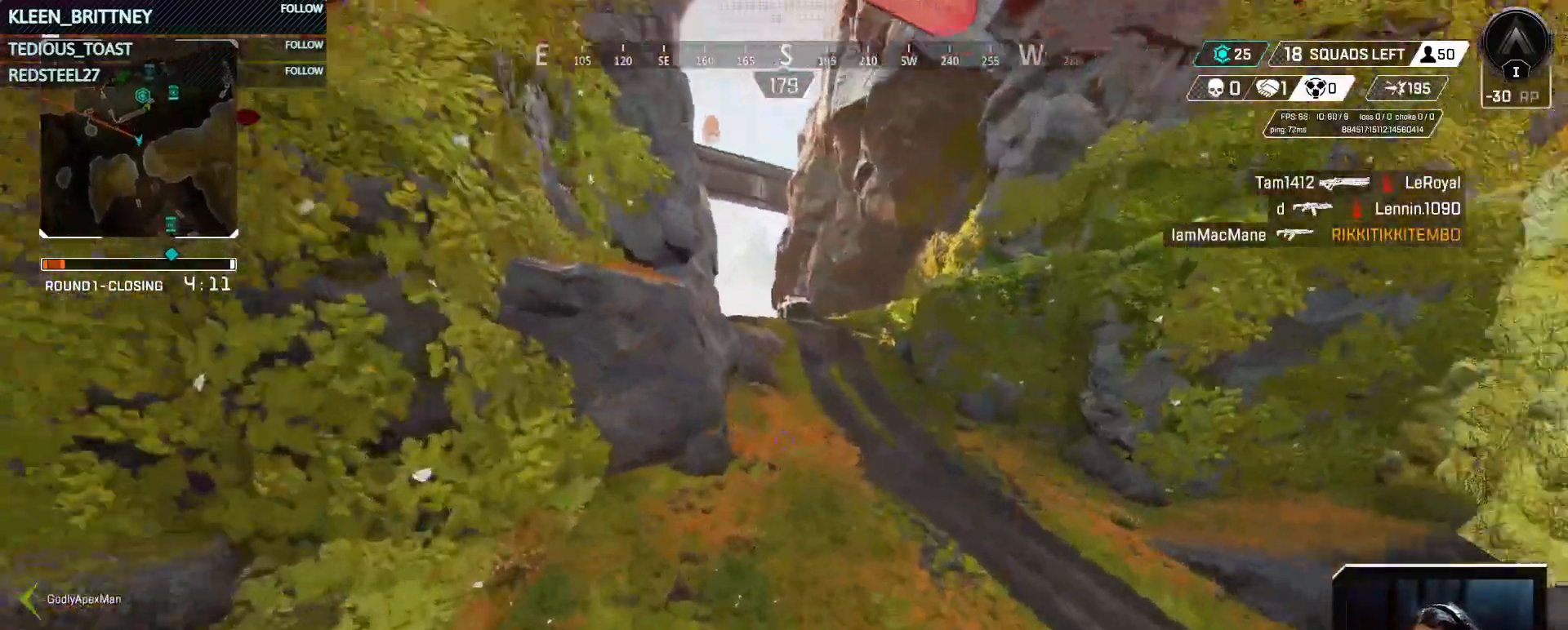
{"keys": ["ctrl", "w"], "mouse": [], "events": [[150, "g", "down"], [250, "g", "up"], [383, "ctrl", "down"]]}
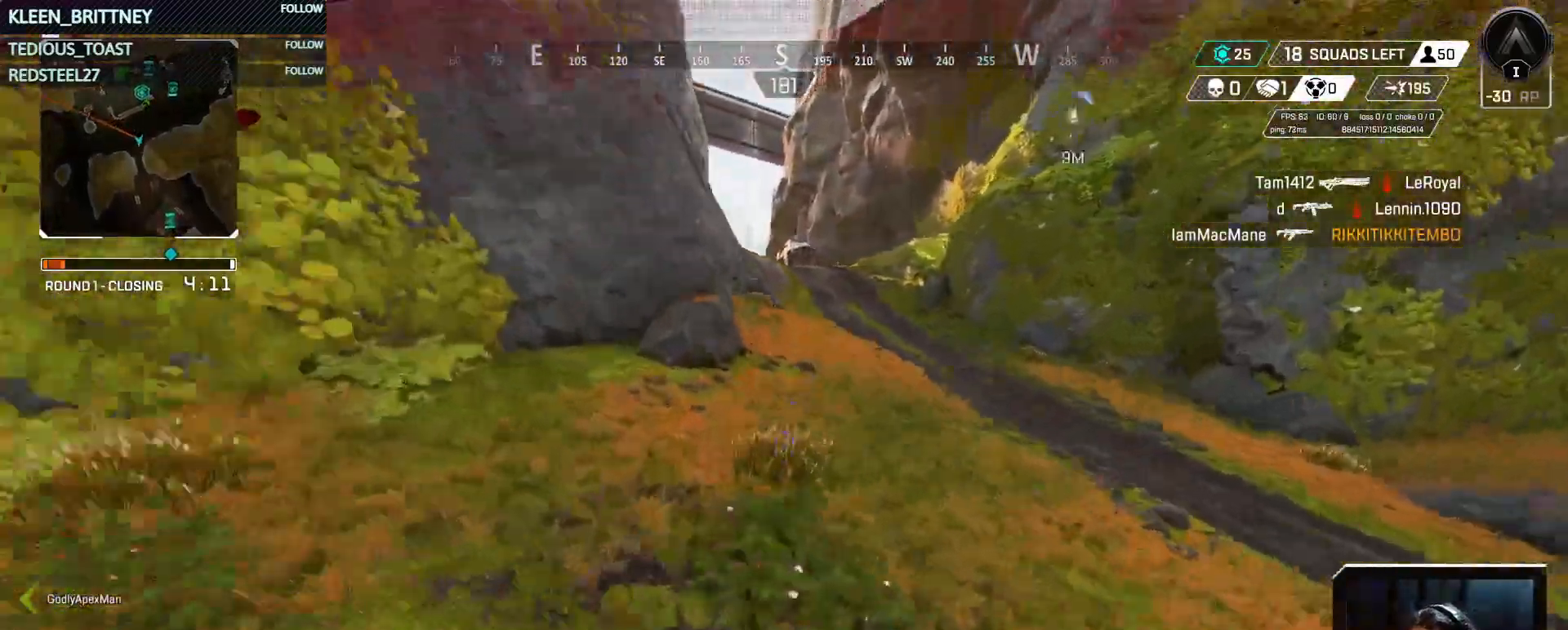
{"keys": ["w"], "mouse": [], "events": [[450, "ctrl", "up"]]}
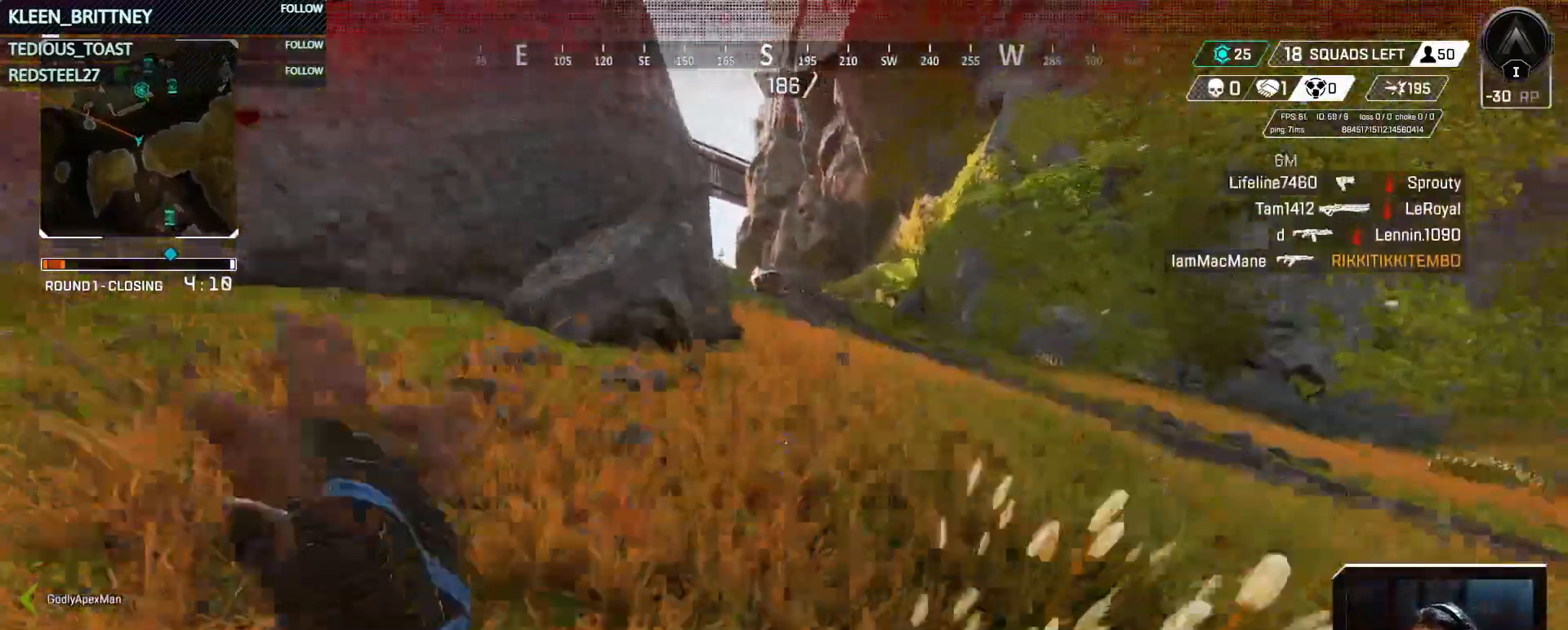
{"keys": ["w"], "mouse": [], "events": [[50, "shift", "down"], [183, "shift", "up"]]}
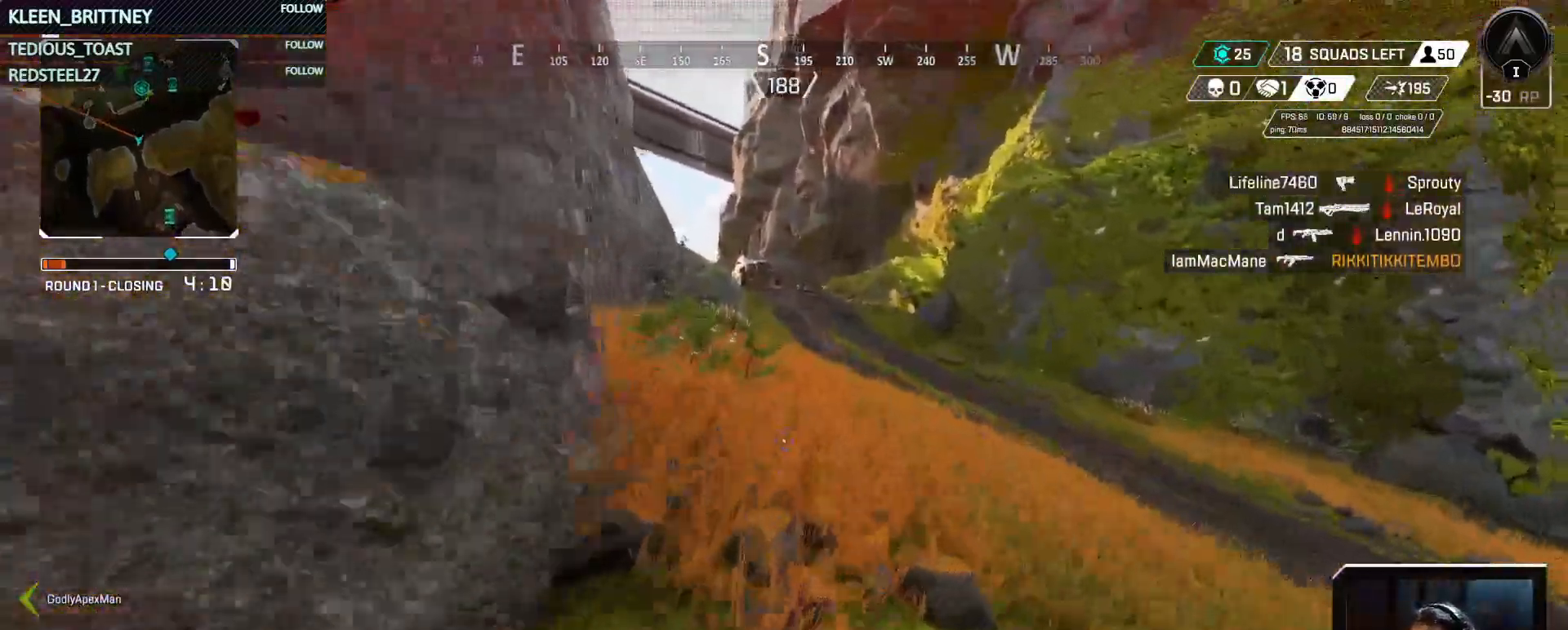
{"keys": ["w"], "mouse": [], "events": []}
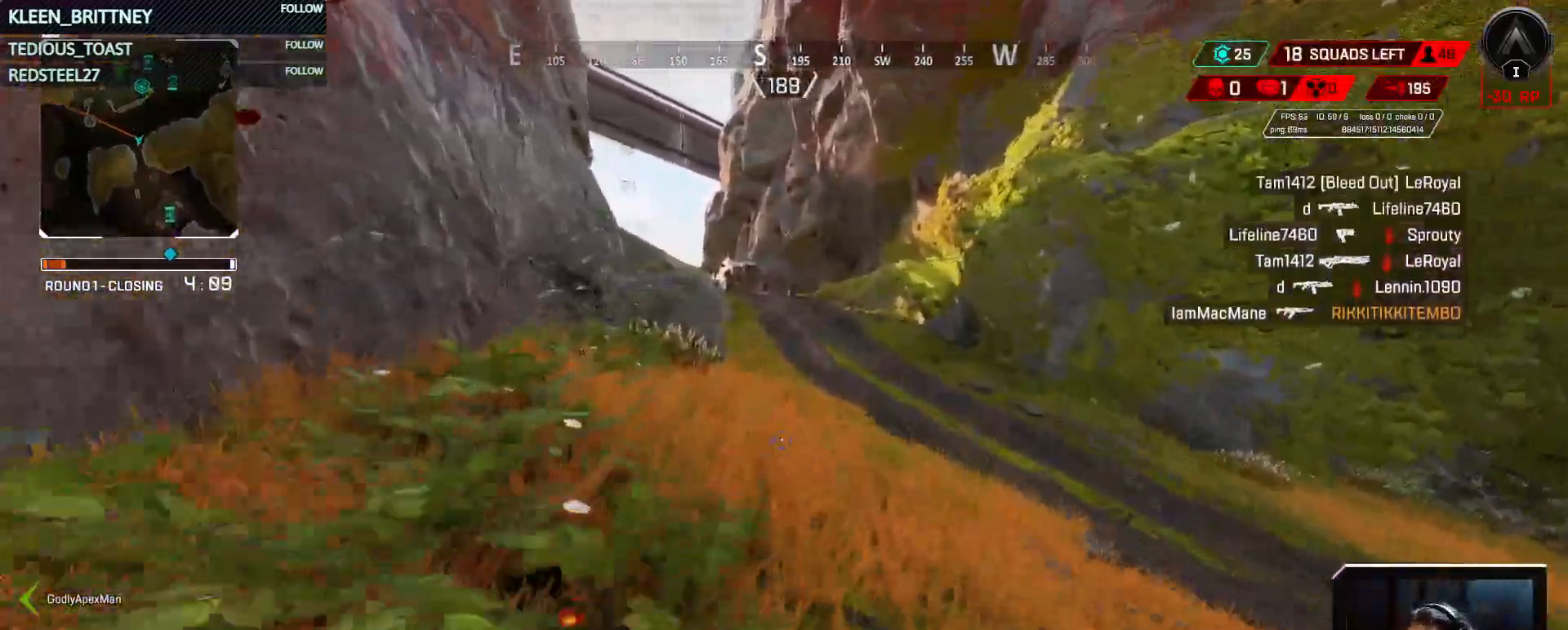
{"keys": ["w"], "mouse": [], "events": []}
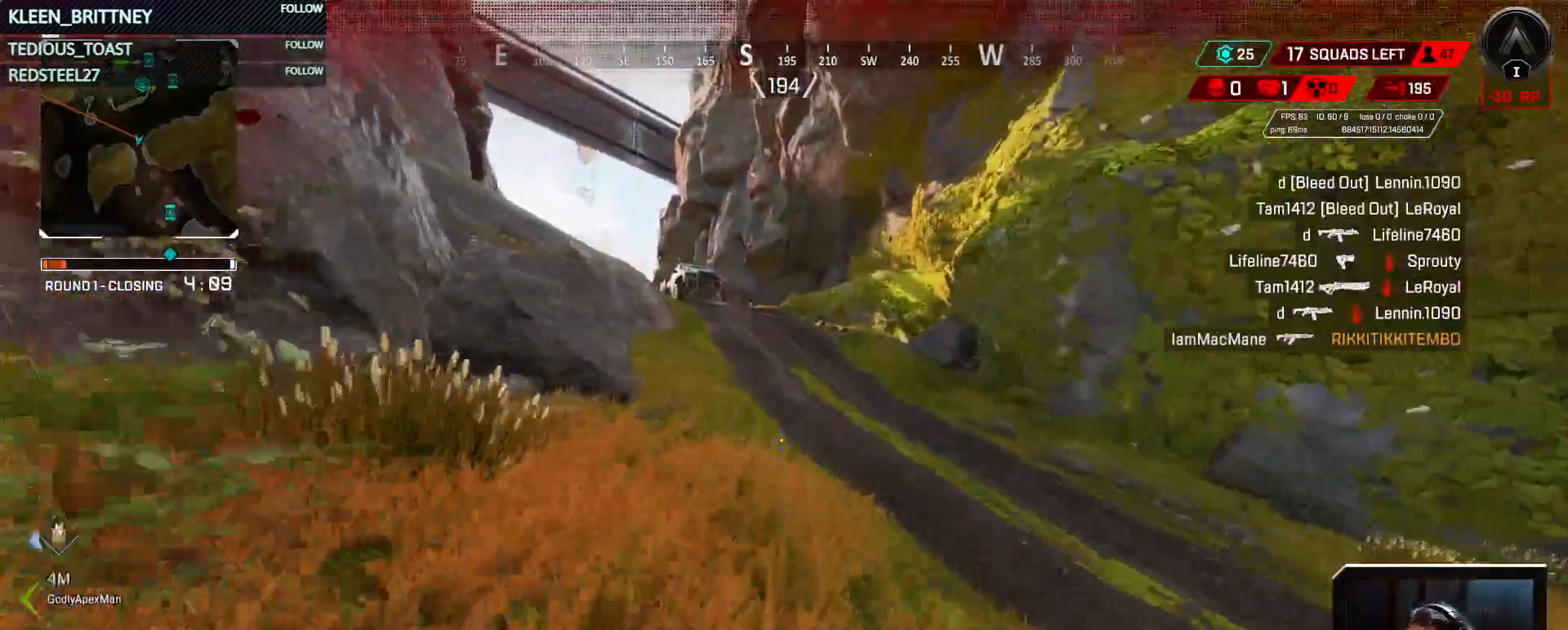
{"keys": ["w"], "mouse": [], "events": []}
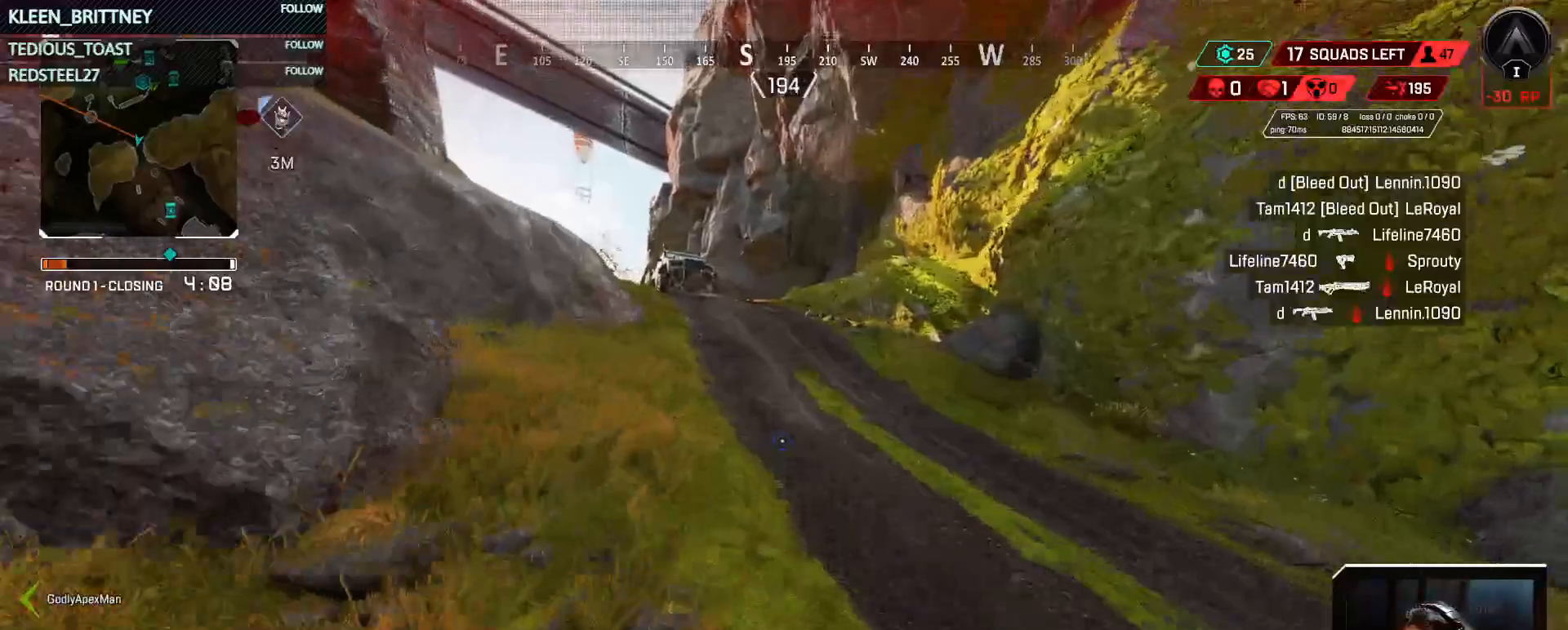
{"keys": ["ctrl", "w"], "mouse": [], "events": [[200, "ctrl", "down"]]}
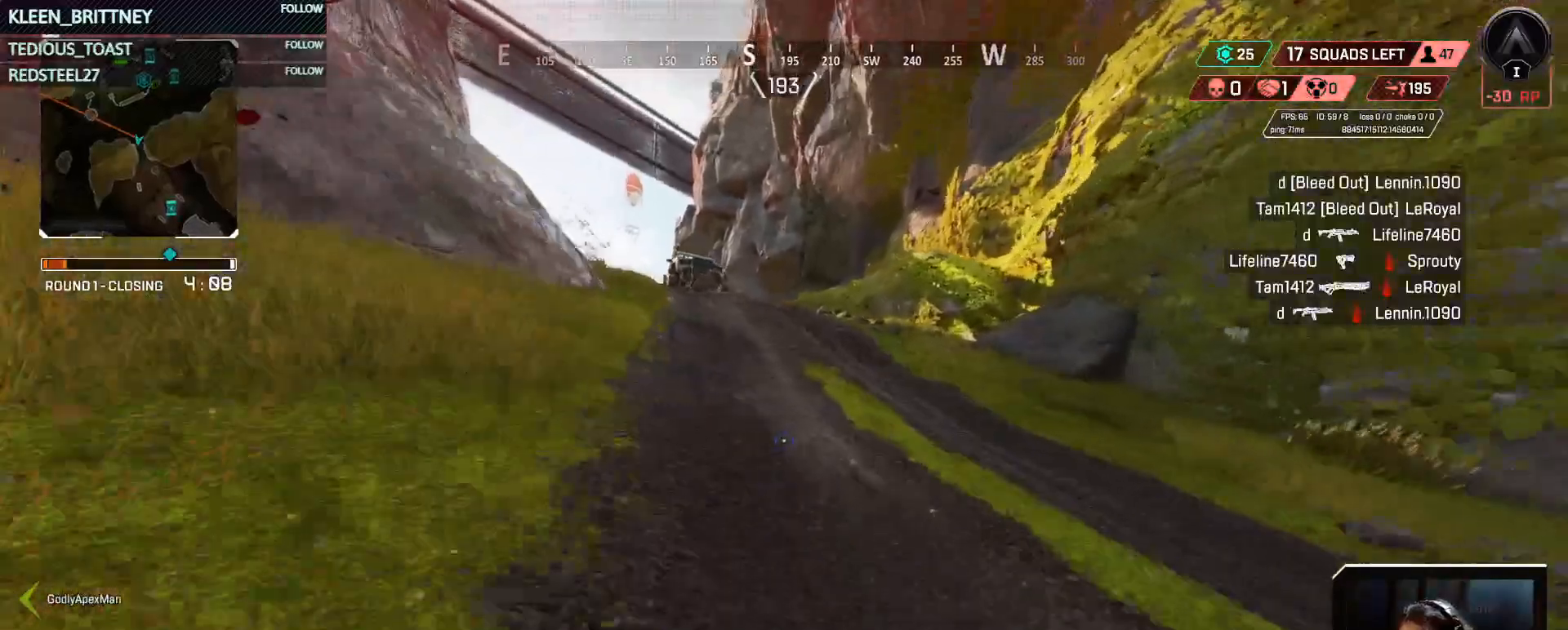
{"keys": ["a", "t", "w"], "mouse": [], "events": [[117, "t", "down"], [317, "a", "down"], [500, "ctrl", "up"]]}
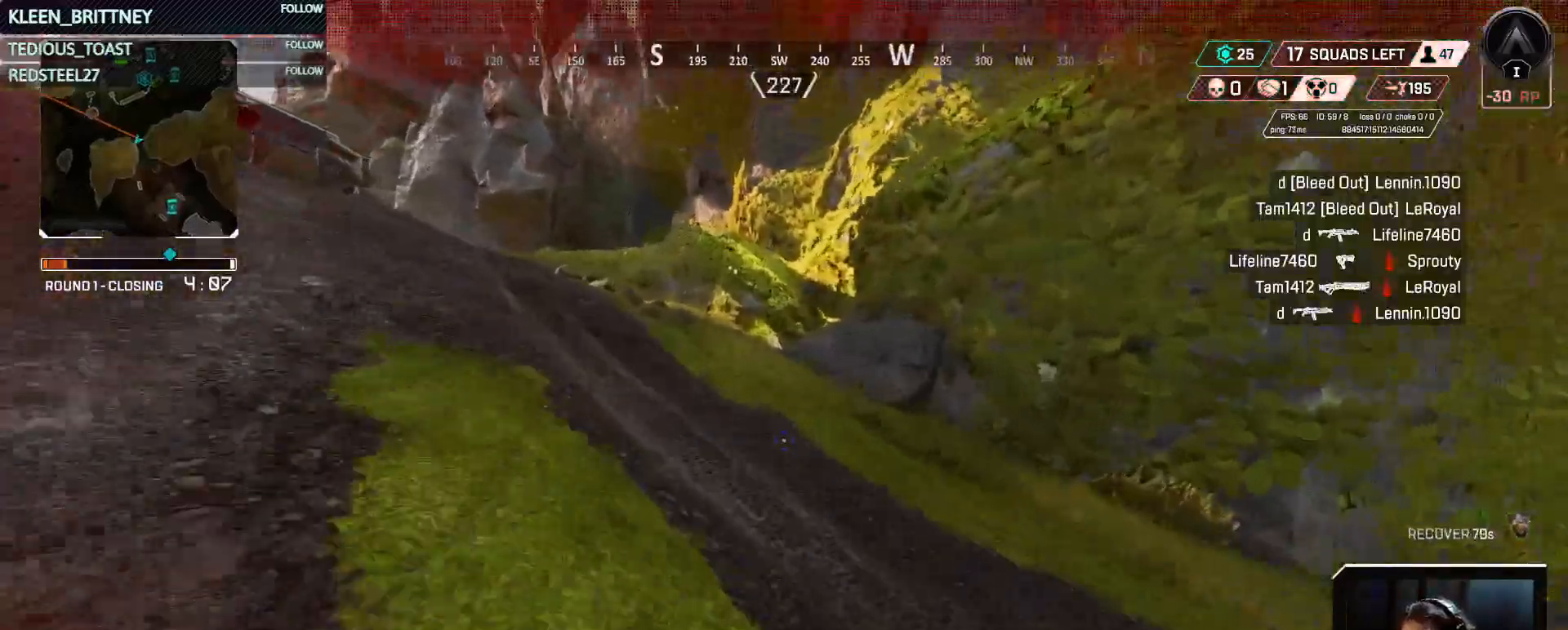
{"keys": ["a", "t", "w"], "mouse": [], "events": []}
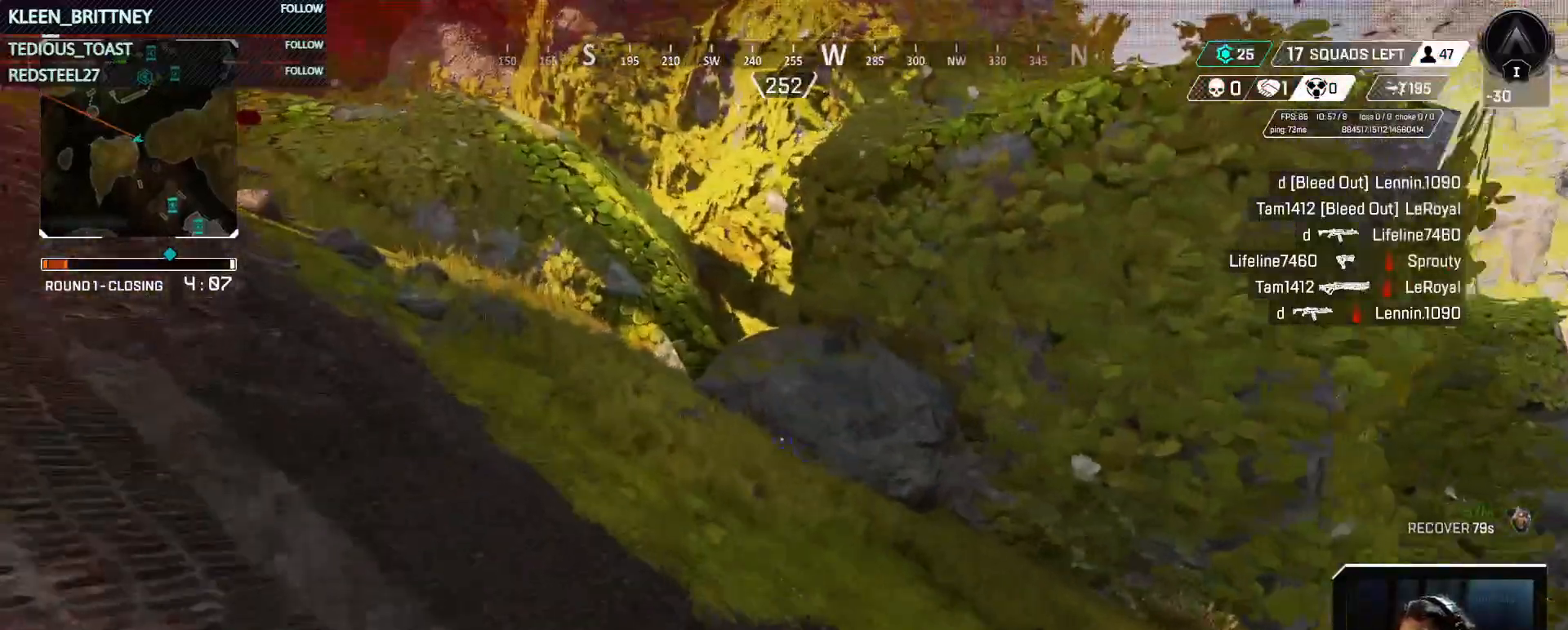
{"keys": ["4", "a", "t", "w"], "mouse": [], "events": [[483, "4", "down"]]}
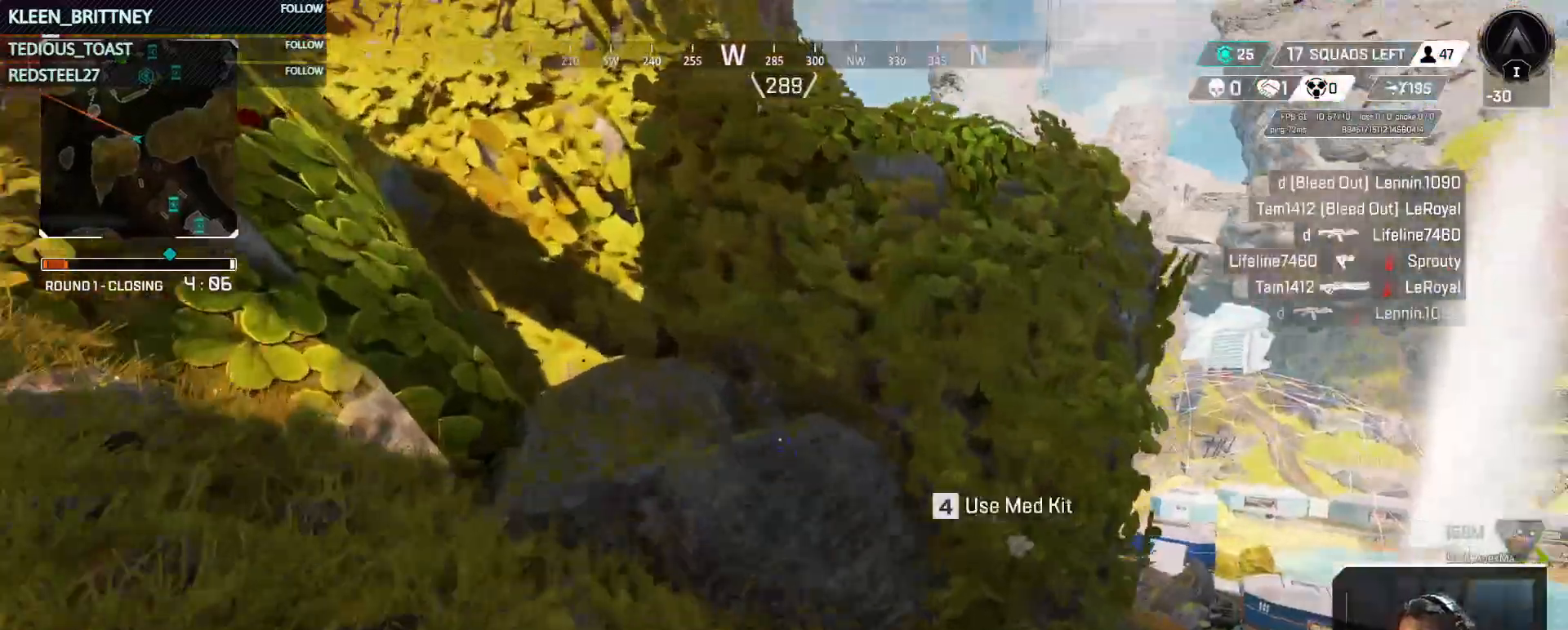
{"keys": ["a", "w"], "mouse": [], "events": [[117, "4", "up"], [117, "space", "down"], [217, "space", "up"], [500, "t", "up"]]}
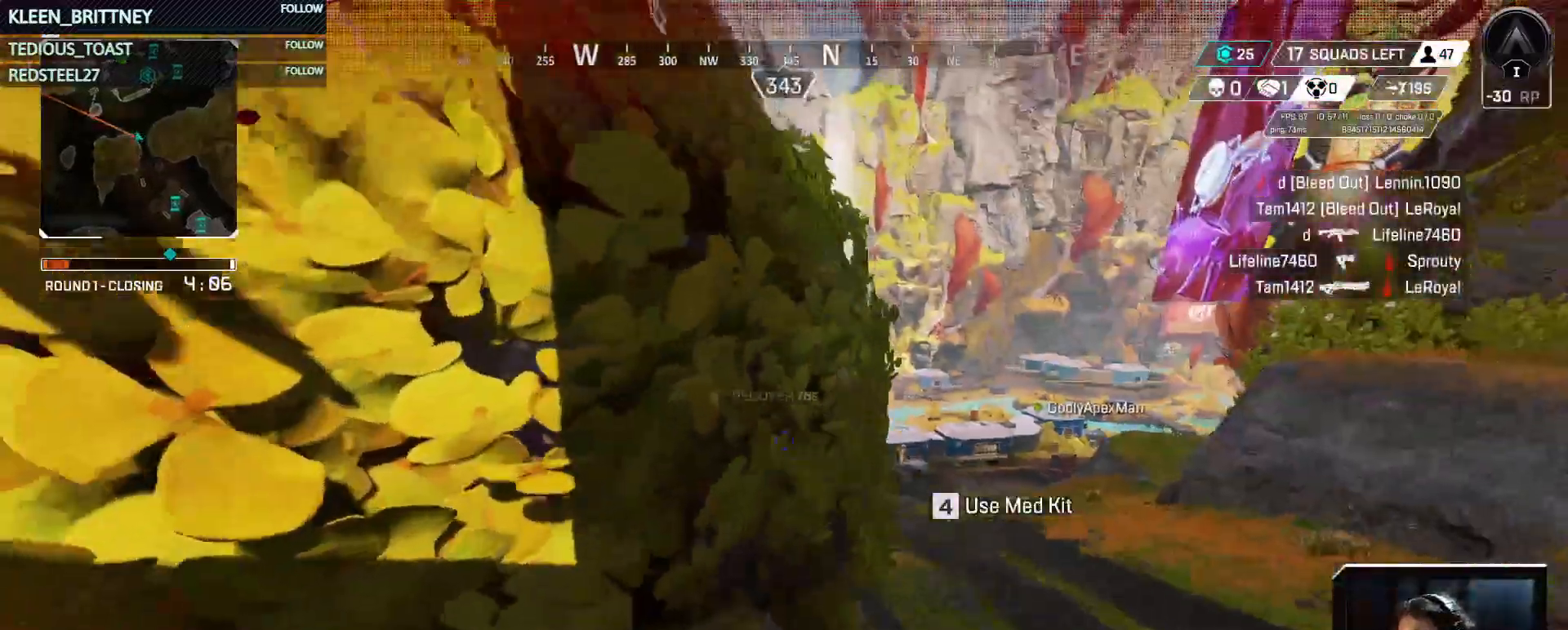
{"keys": [], "mouse": [], "events": [[133, "w", "up"], [183, "a", "up"]]}
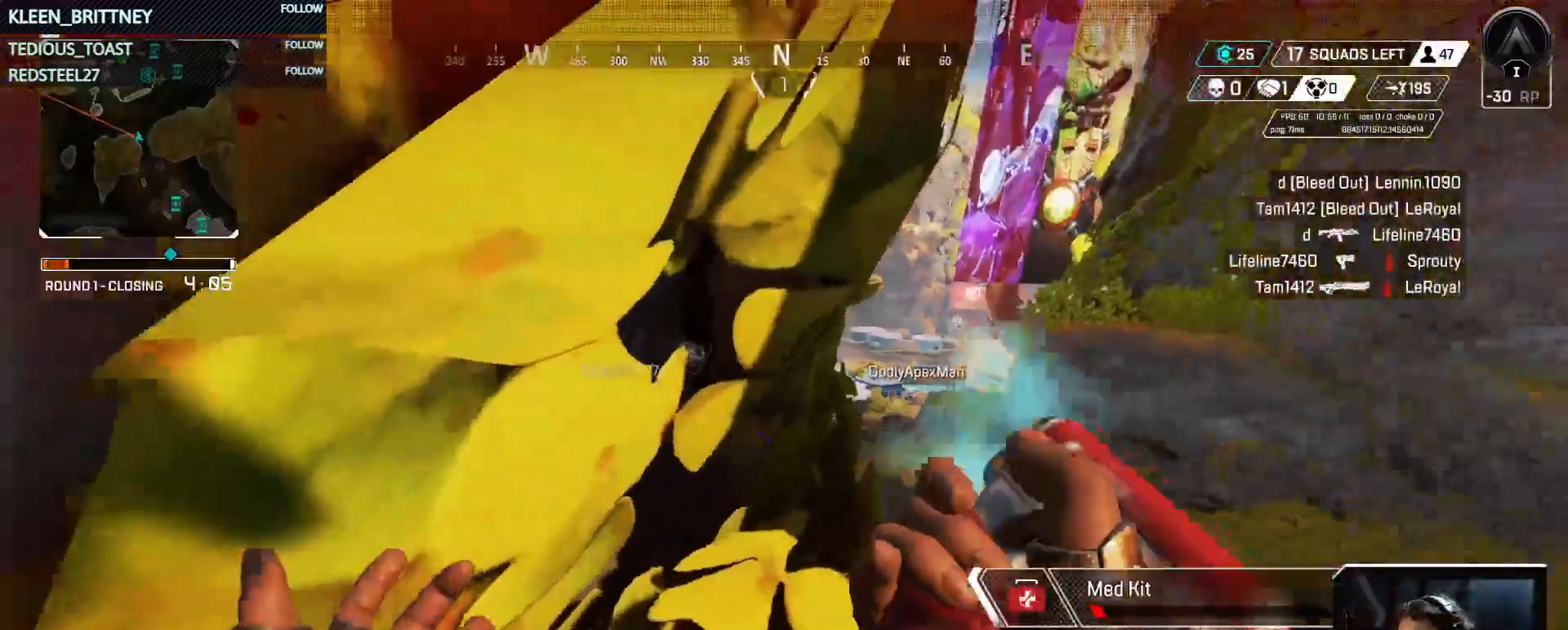
{"keys": [], "mouse": [], "events": [[67, "d", "down"], [200, "d", "up"]]}
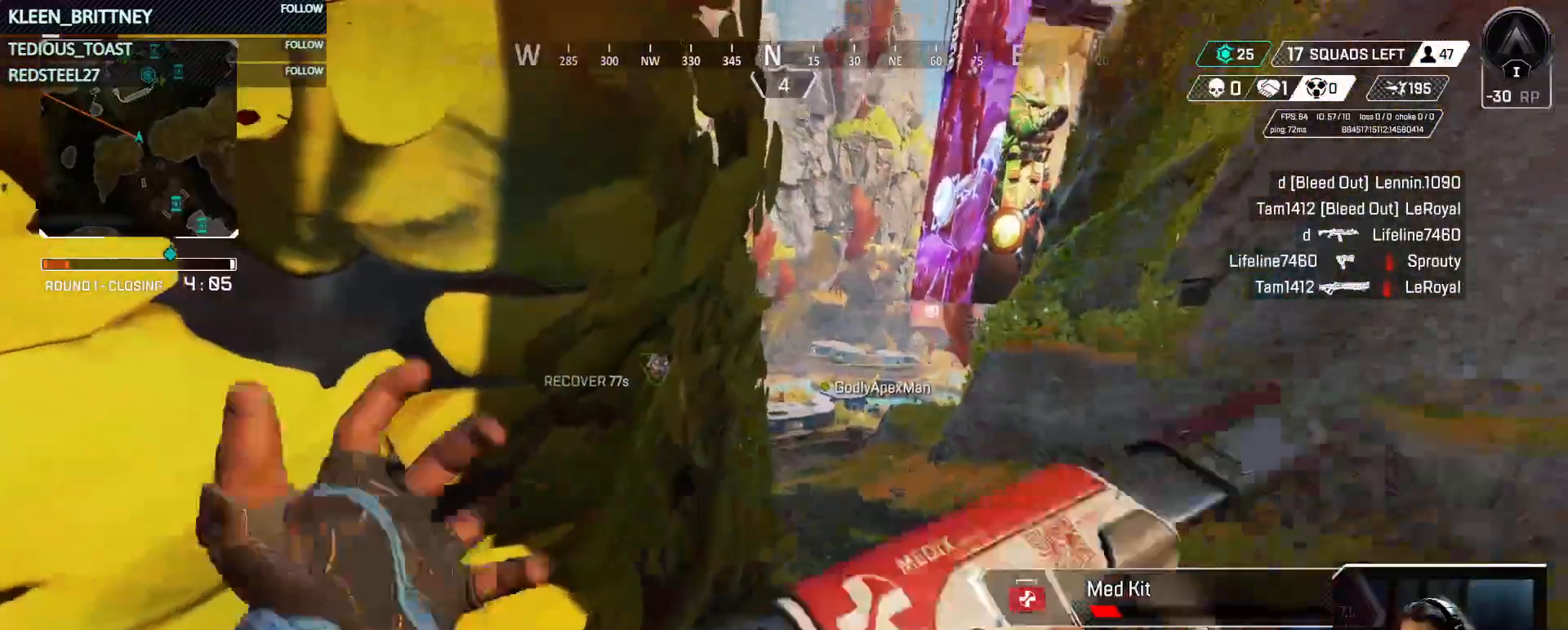
{"keys": [], "mouse": [], "events": [[317, "d", "down"], [450, "d", "up"]]}
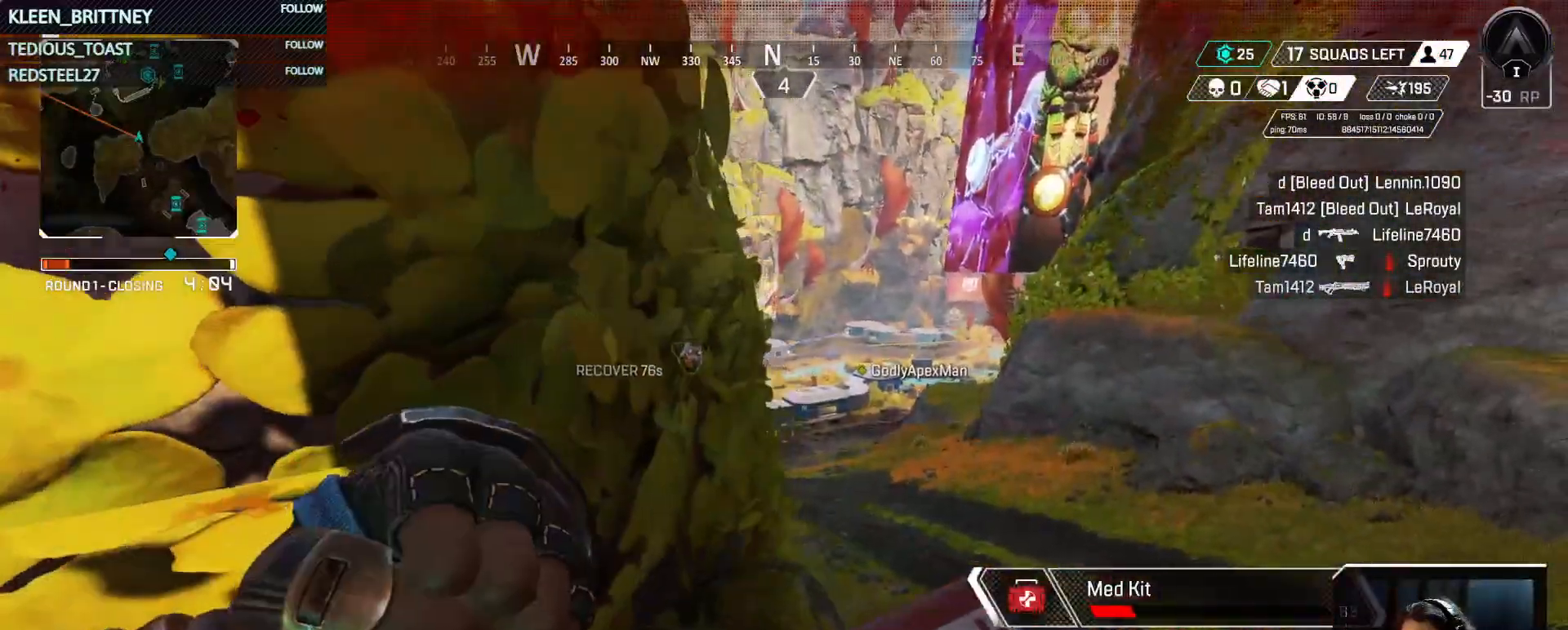
{"keys": ["d"], "mouse": [], "events": [[467, "d", "down"]]}
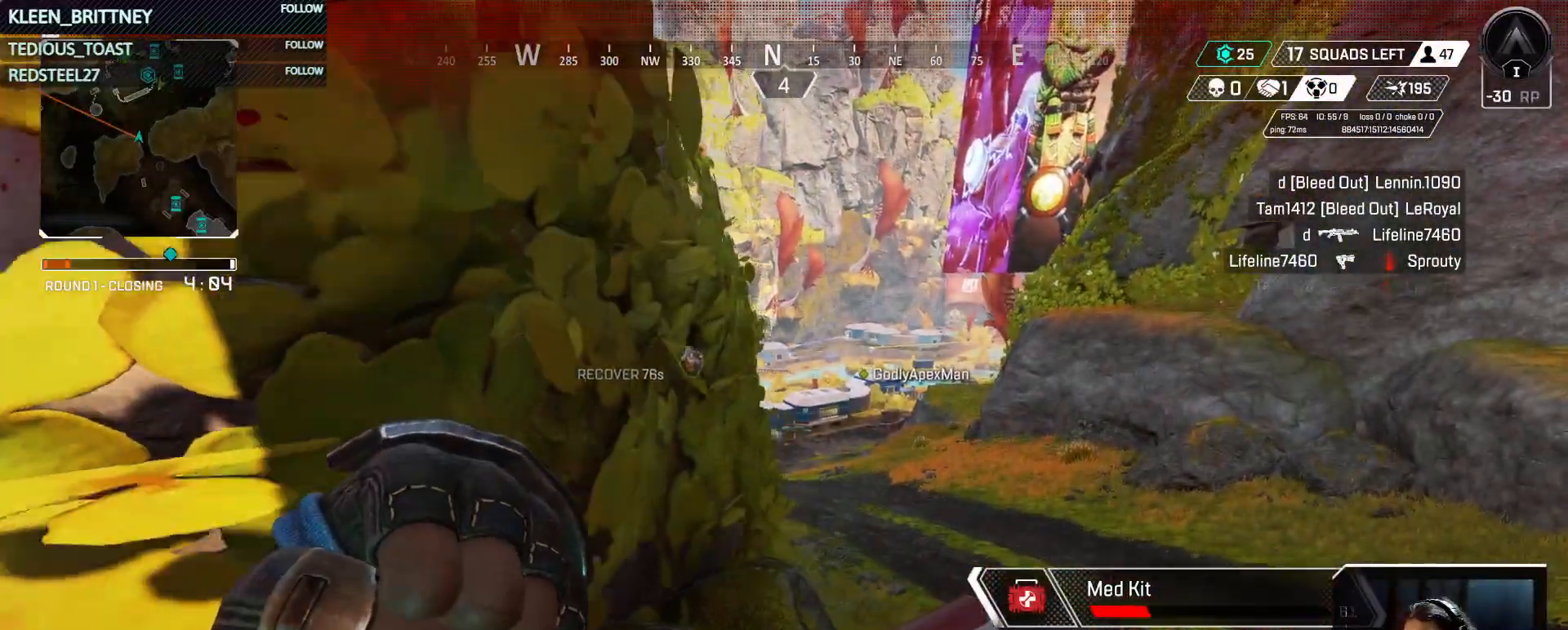
{"keys": ["d", "s"], "mouse": [], "events": [[50, "s", "down"]]}
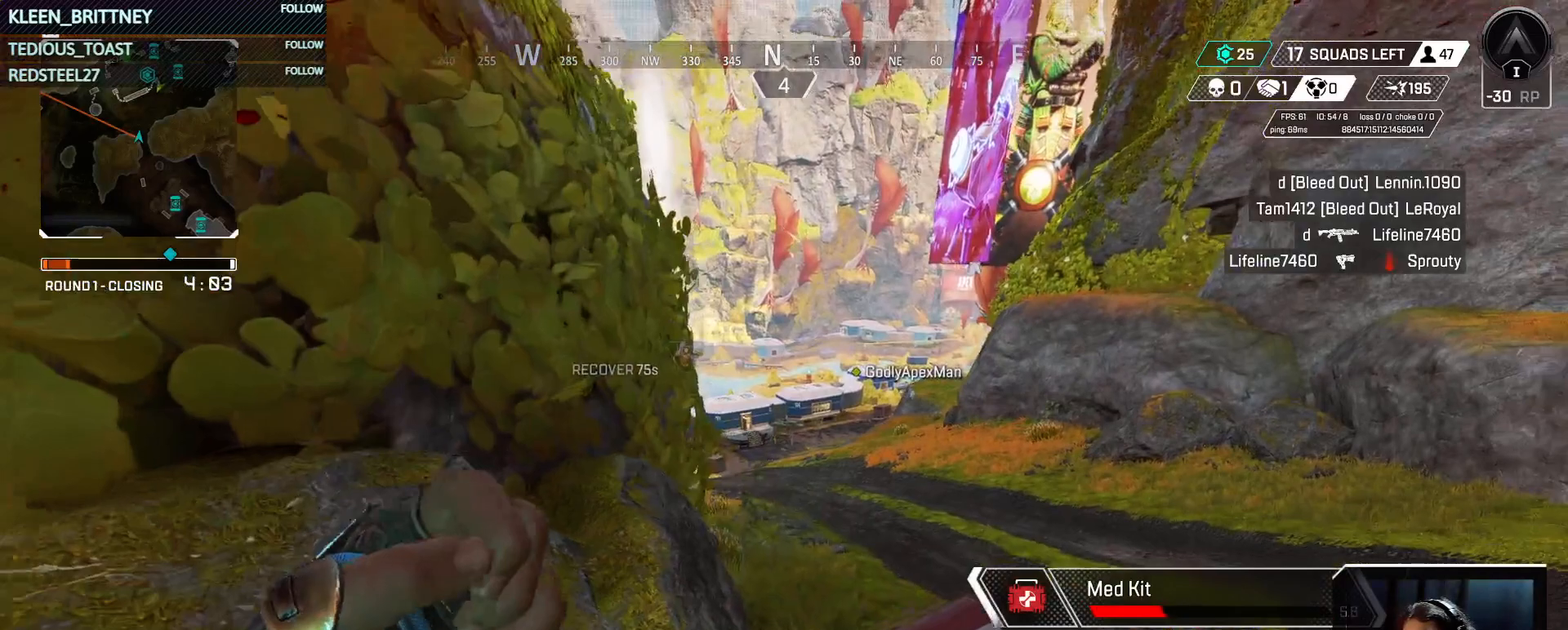
{"keys": [], "mouse": [], "events": [[83, "d", "up"], [500, "s", "up"]]}
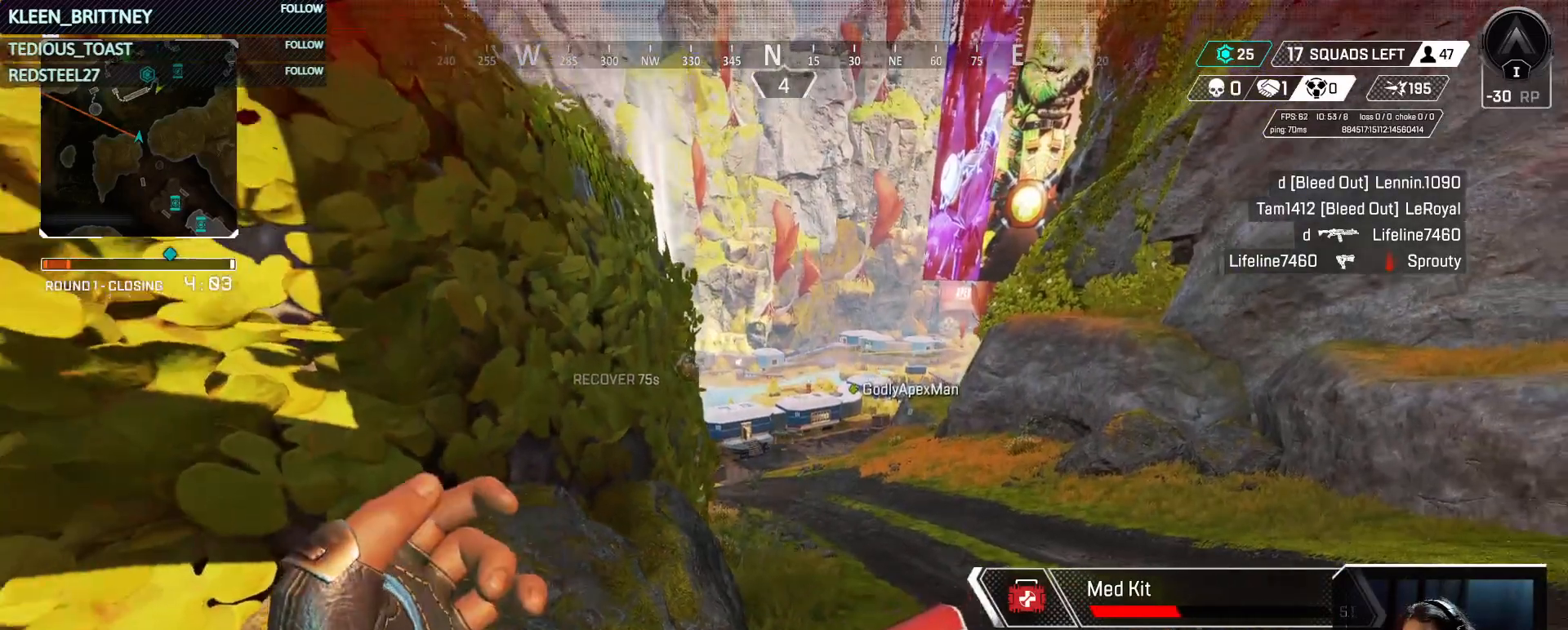
{"keys": ["a"], "mouse": [], "events": [[467, "a", "down"]]}